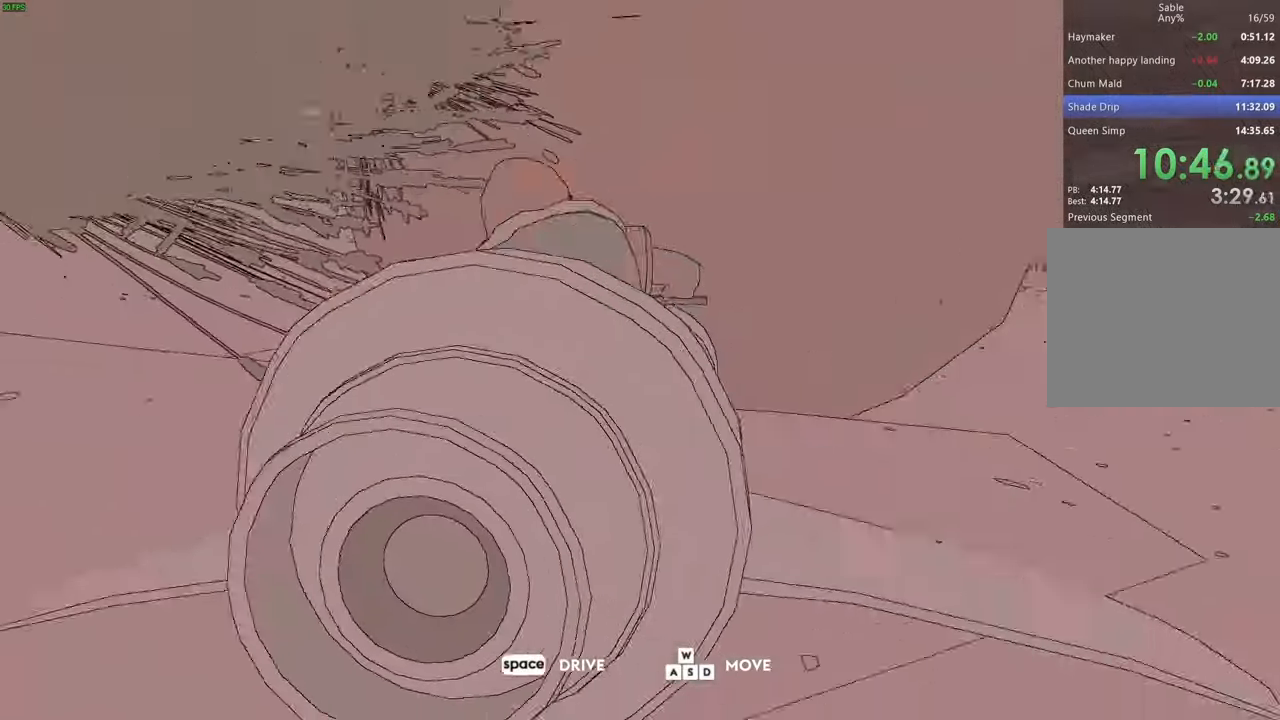
Gameplay with keyboard; each line is a JSON object with the keys held at the frame after it. "events" lists presses ("down") and releases ("up") of "a", "ctrl", "d", "e", "q", "s", "shift", "space" and "w" between this image and that frame as [ms after this image, input, new state], when the widget could be followed in between. No other keys are recorded. Mouse input is not recorded.
{"keys": ["a", "w"], "events": []}
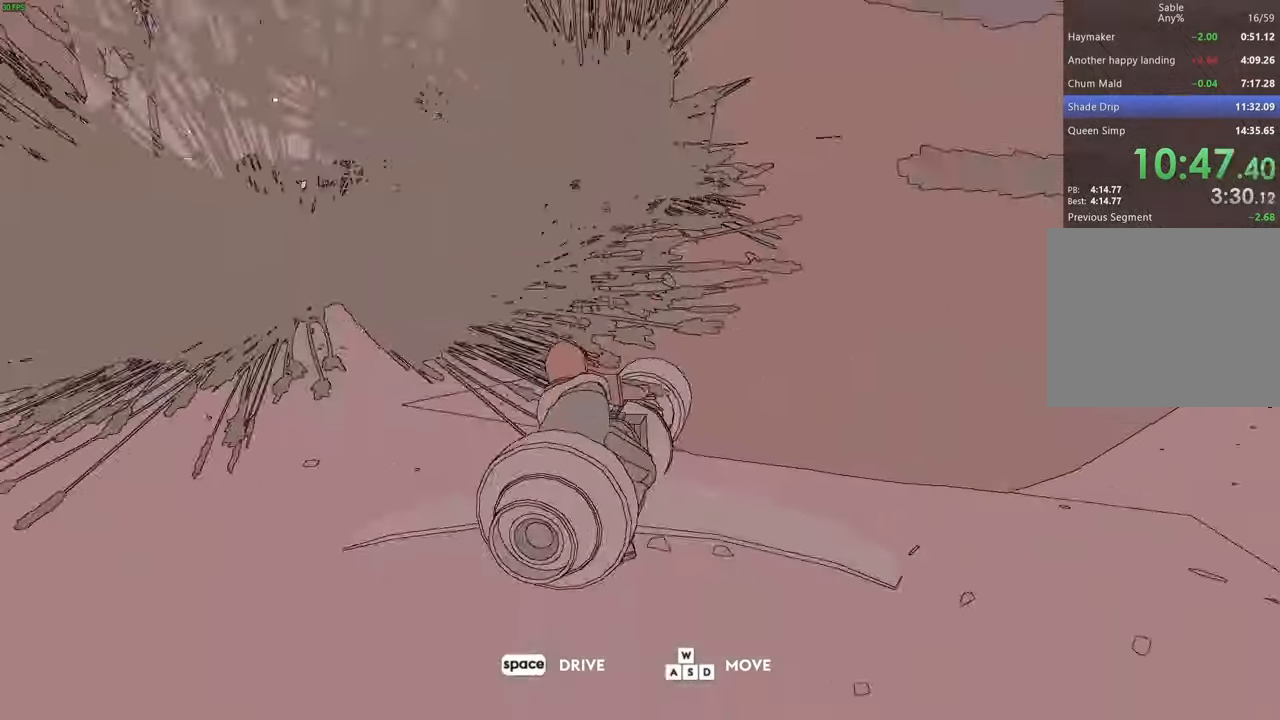
{"keys": ["a", "w"], "events": []}
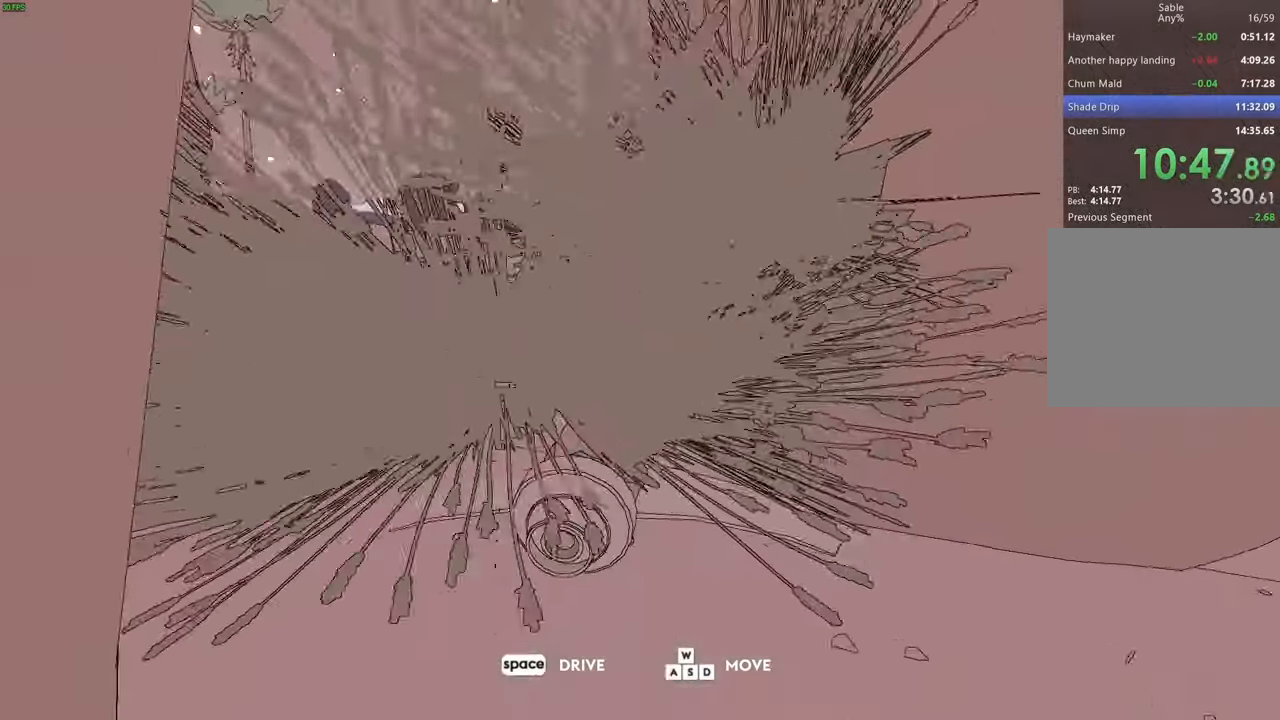
{"keys": ["a", "w"], "events": []}
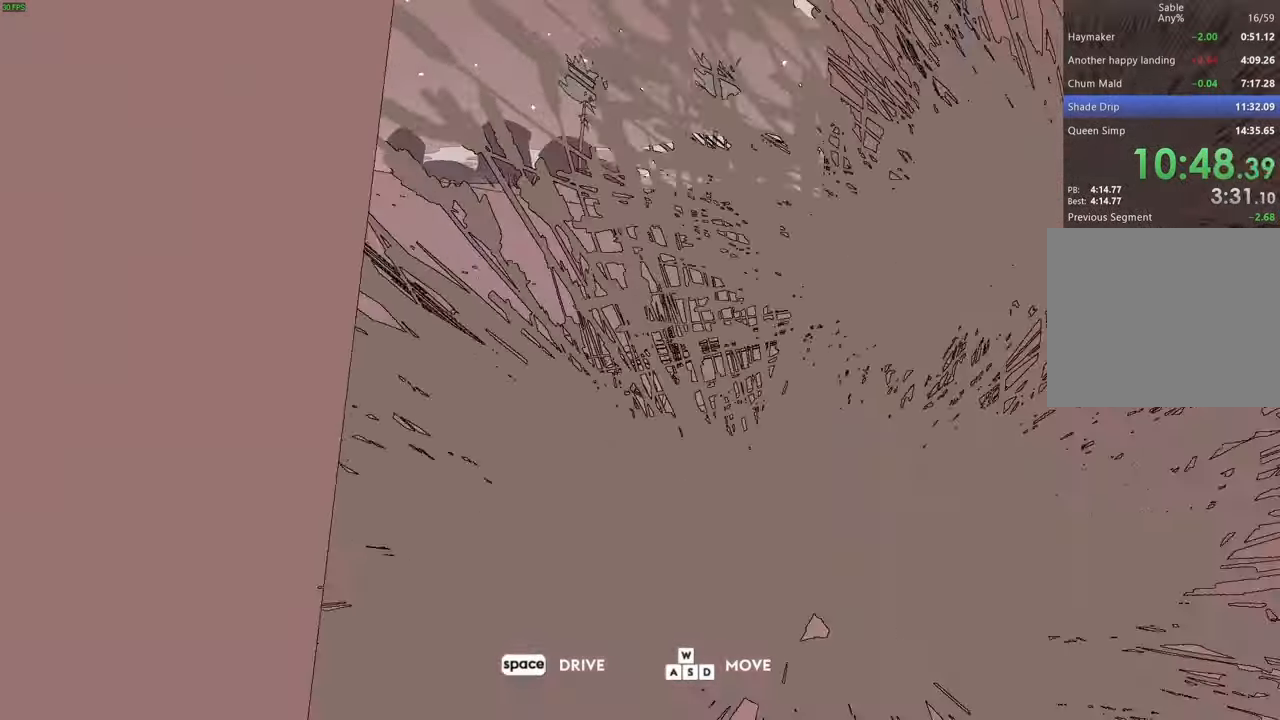
{"keys": ["d", "w"], "events": [[233, "a", "up"], [400, "d", "down"]]}
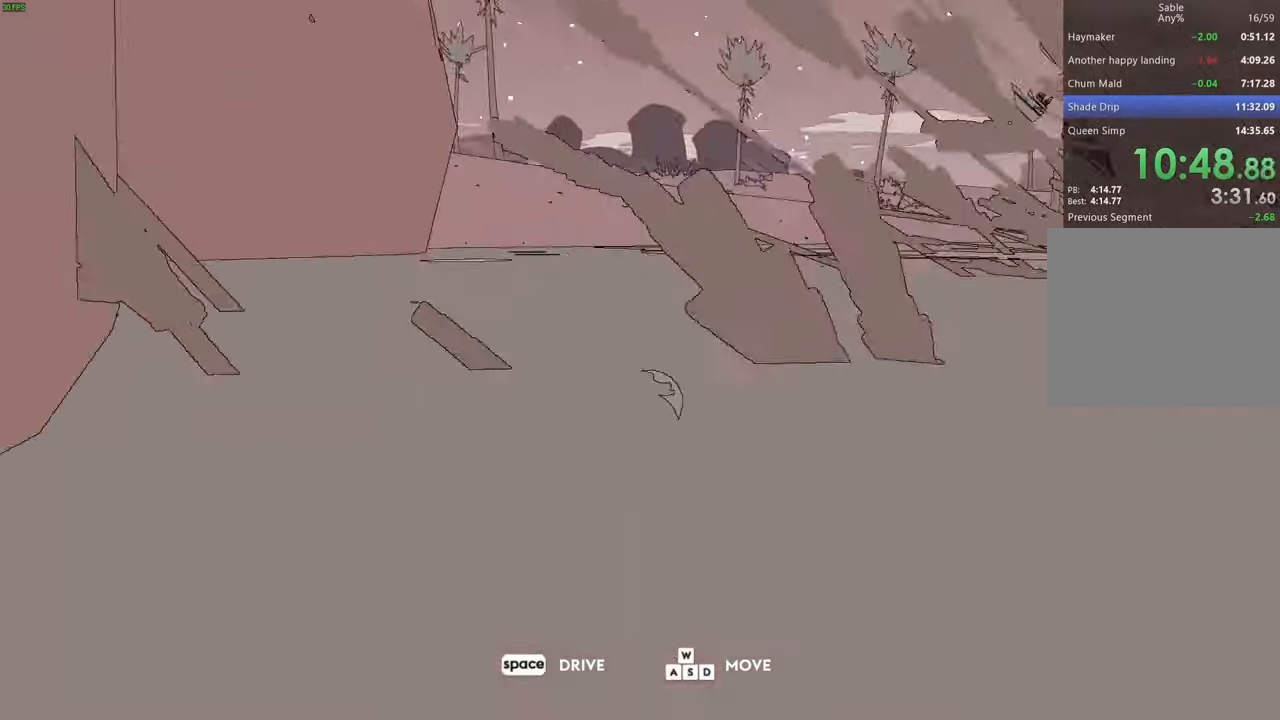
{"keys": ["a", "w"], "events": [[67, "a", "down"], [100, "d", "up"]]}
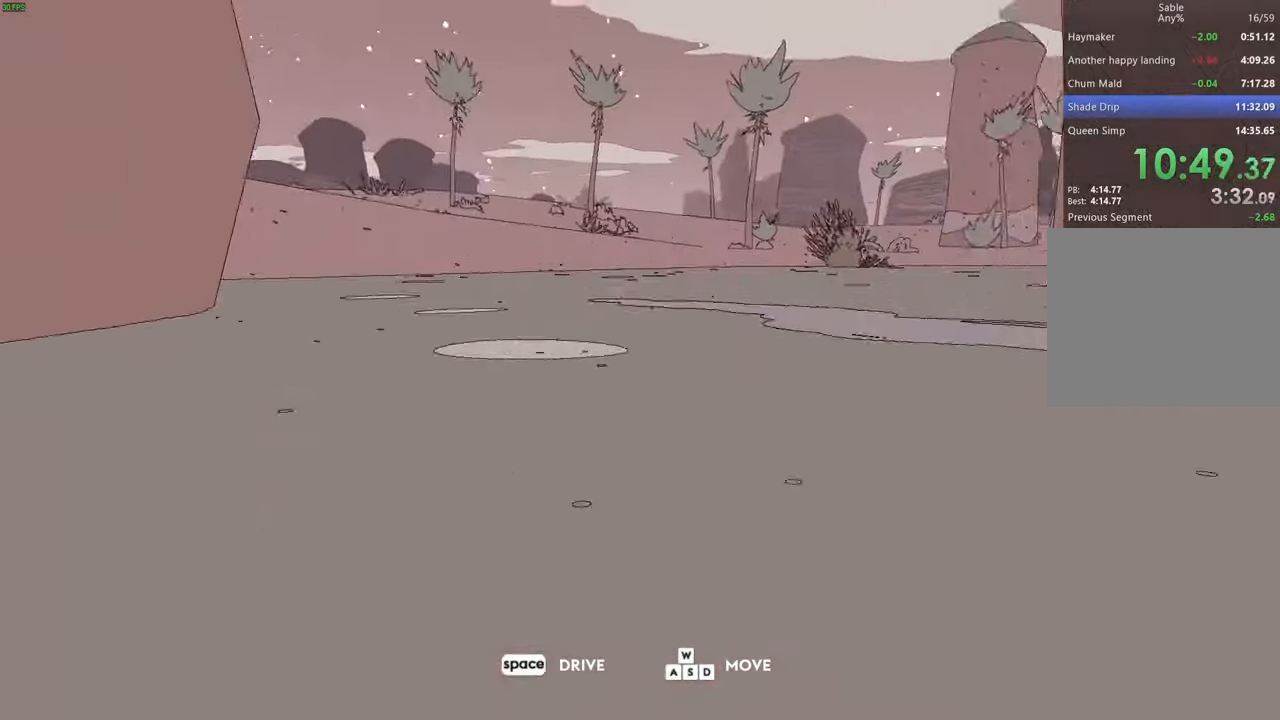
{"keys": ["a", "w"], "events": []}
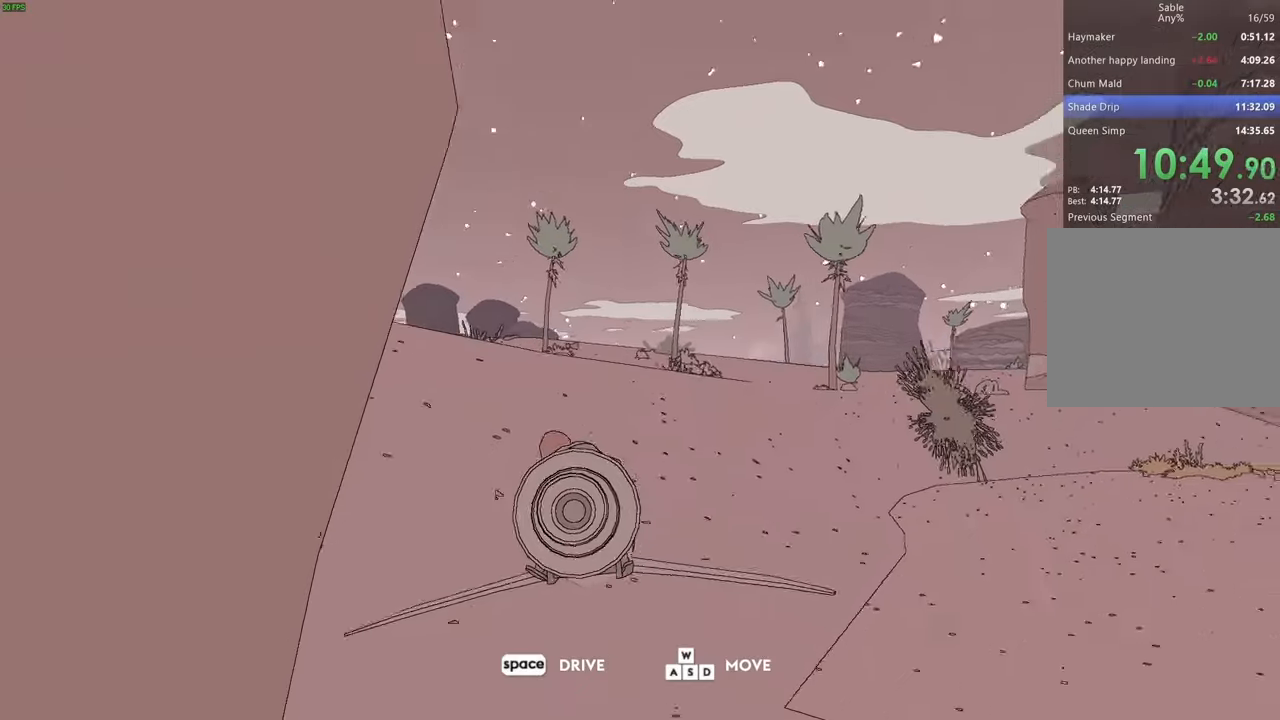
{"keys": ["w"], "events": [[300, "a", "up"]]}
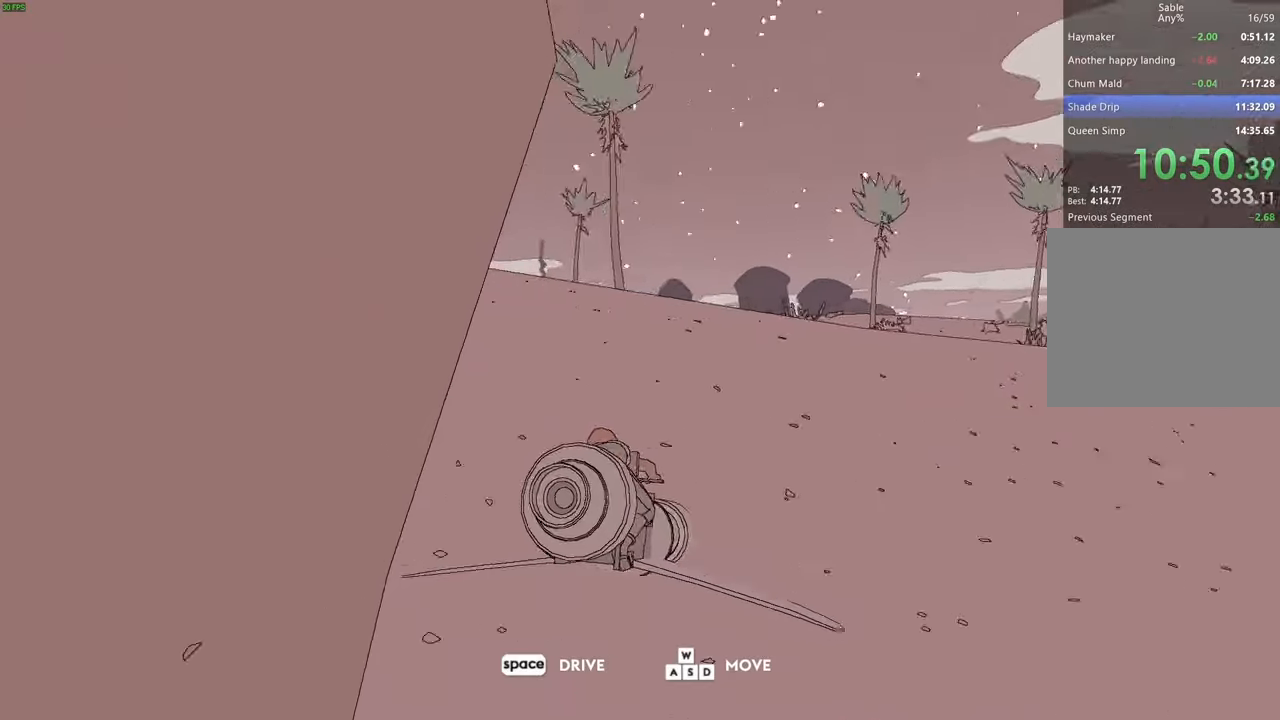
{"keys": ["d", "w"], "events": [[66, "a", "down"], [233, "a", "up"], [266, "d", "down"]]}
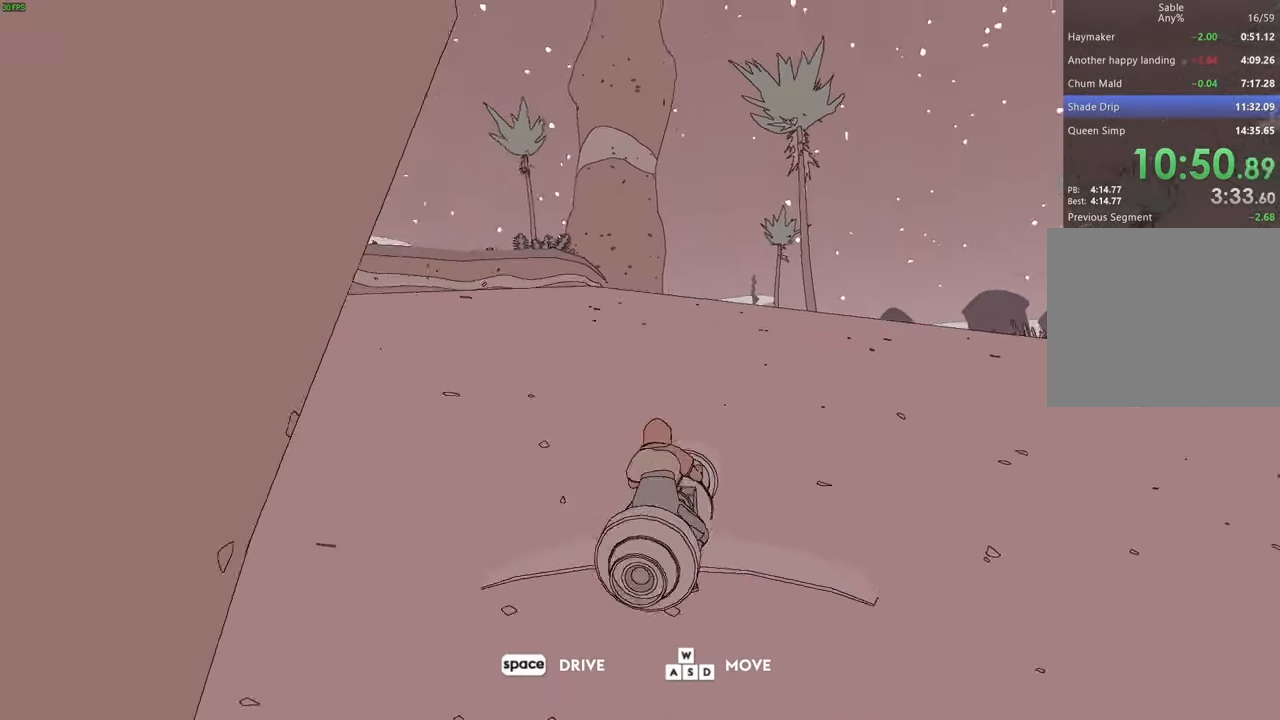
{"keys": ["w"], "events": [[33, "d", "up"], [200, "a", "down"], [300, "a", "up"]]}
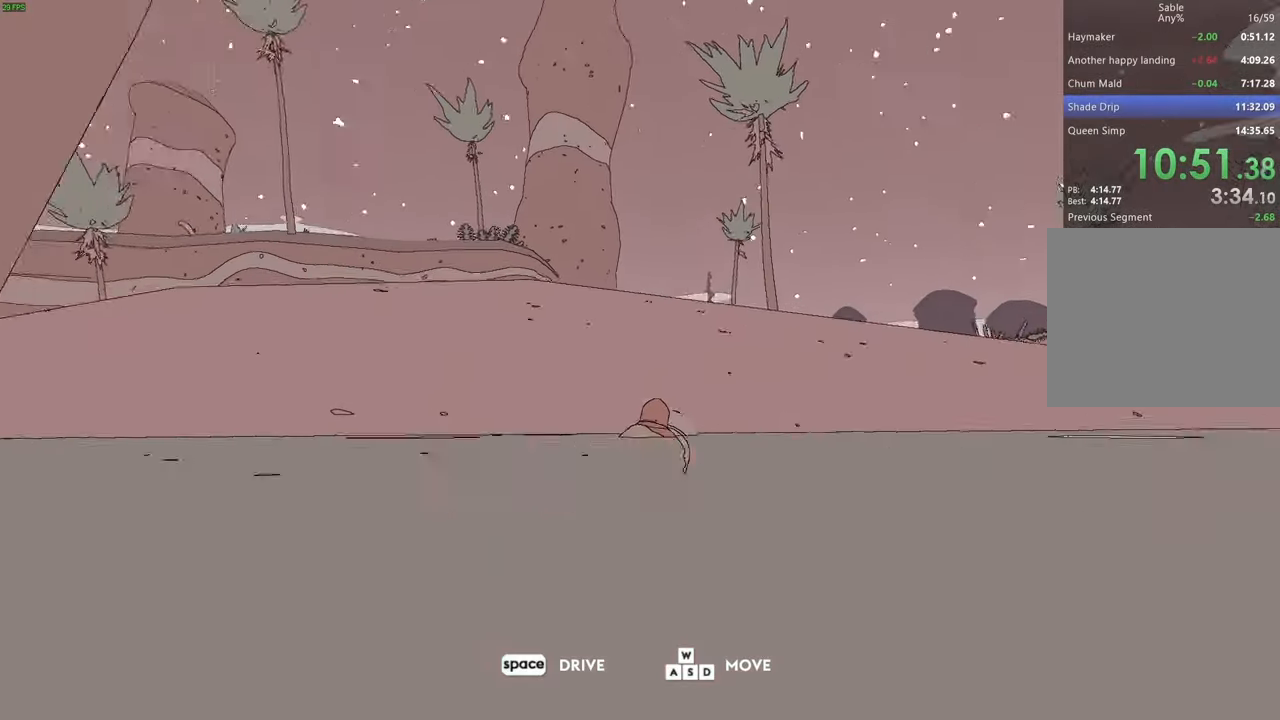
{"keys": ["space", "w"], "events": [[466, "space", "down"]]}
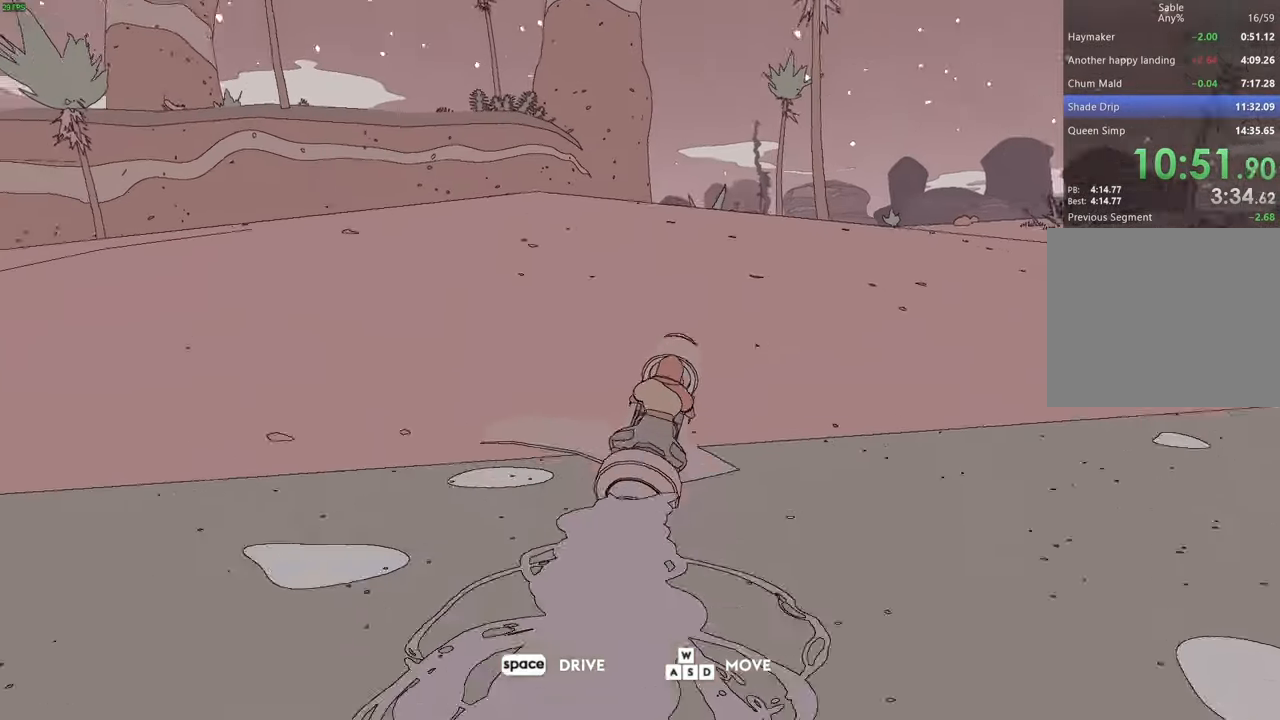
{"keys": ["a", "w"], "events": [[66, "space", "up"], [133, "a", "down"], [200, "a", "up"], [433, "a", "down"]]}
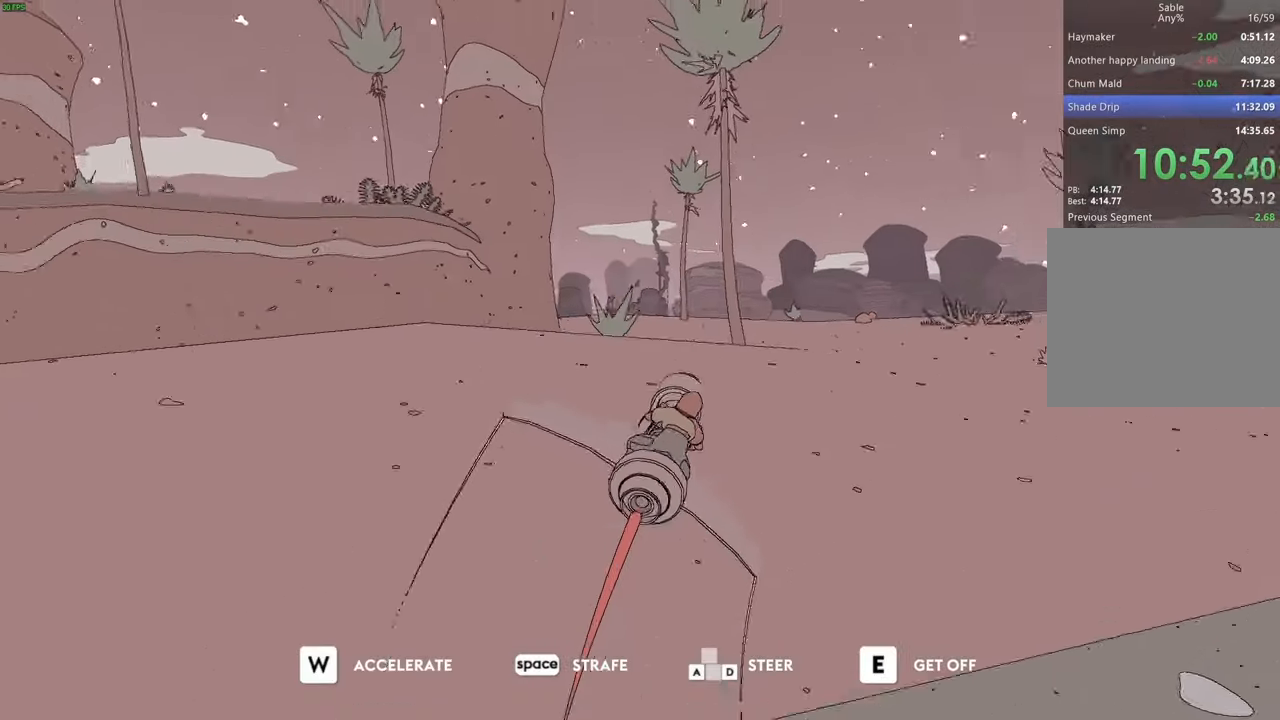
{"keys": ["w"], "events": [[66, "a", "up"], [266, "a", "down"], [300, "a", "up"]]}
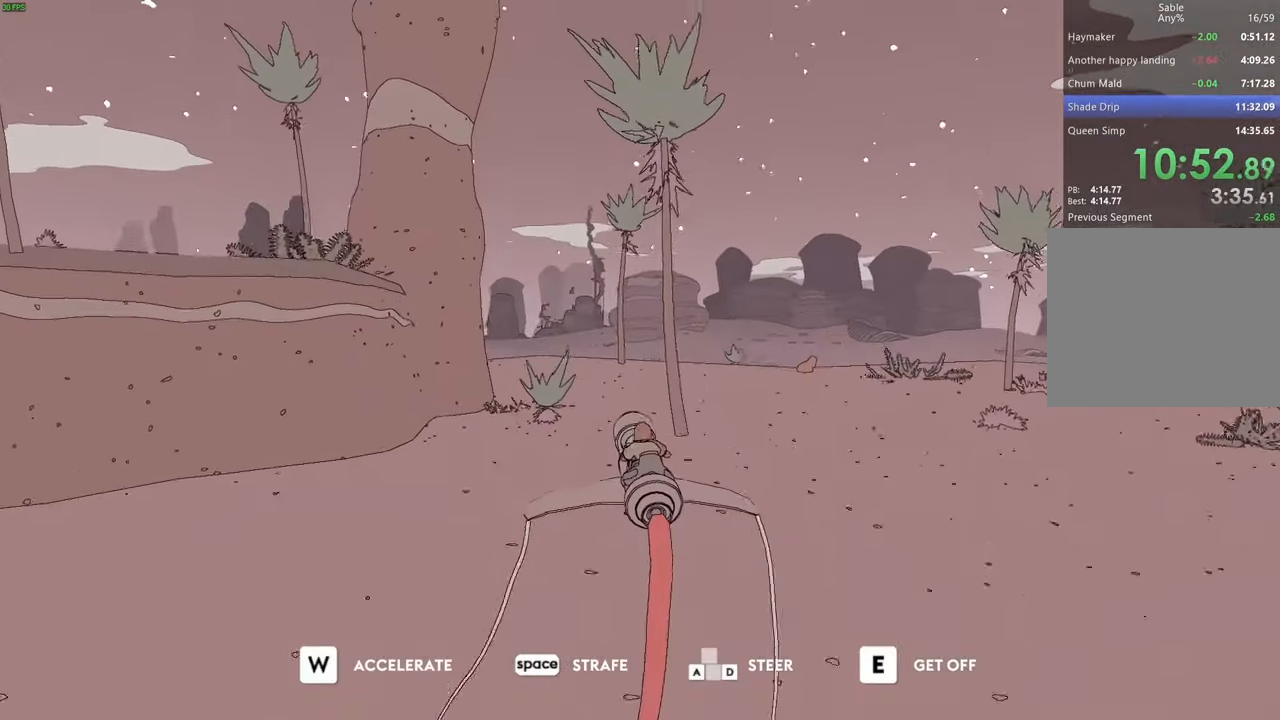
{"keys": ["w"], "events": [[133, "d", "down"], [200, "d", "up"], [366, "d", "down"], [400, "d", "up"]]}
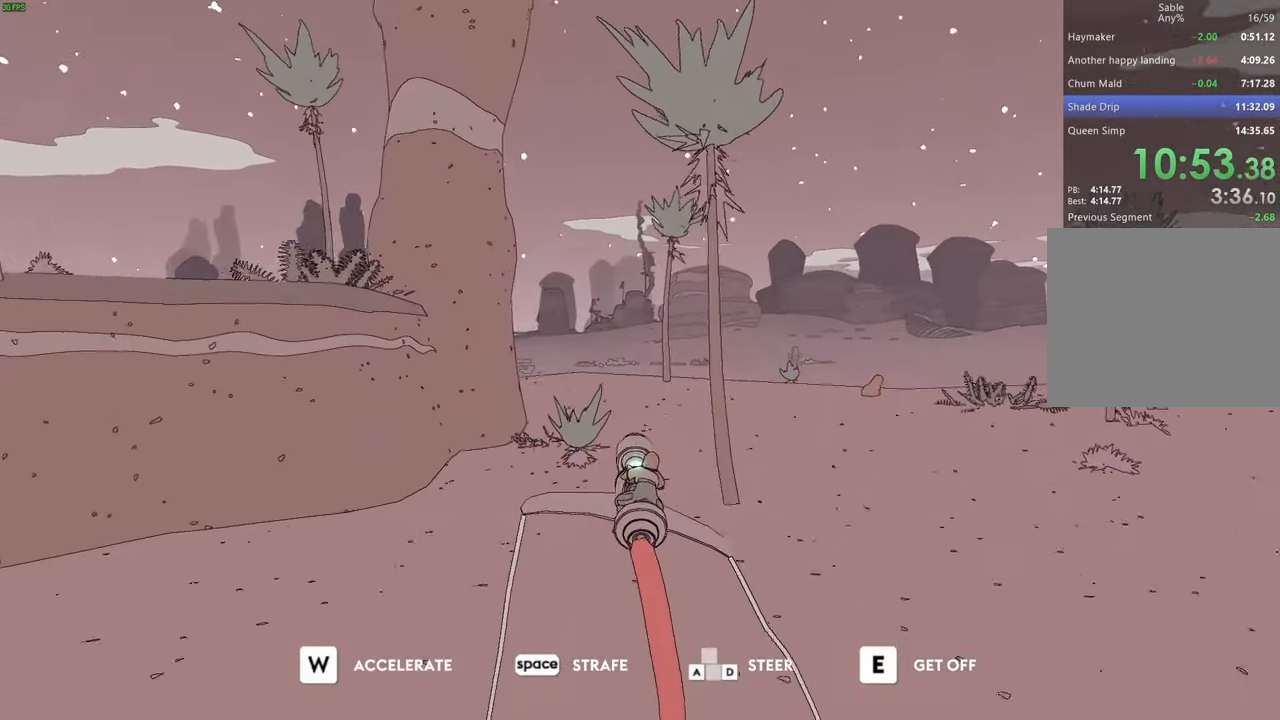
{"keys": ["w"], "events": [[166, "d", "down"], [266, "d", "up"]]}
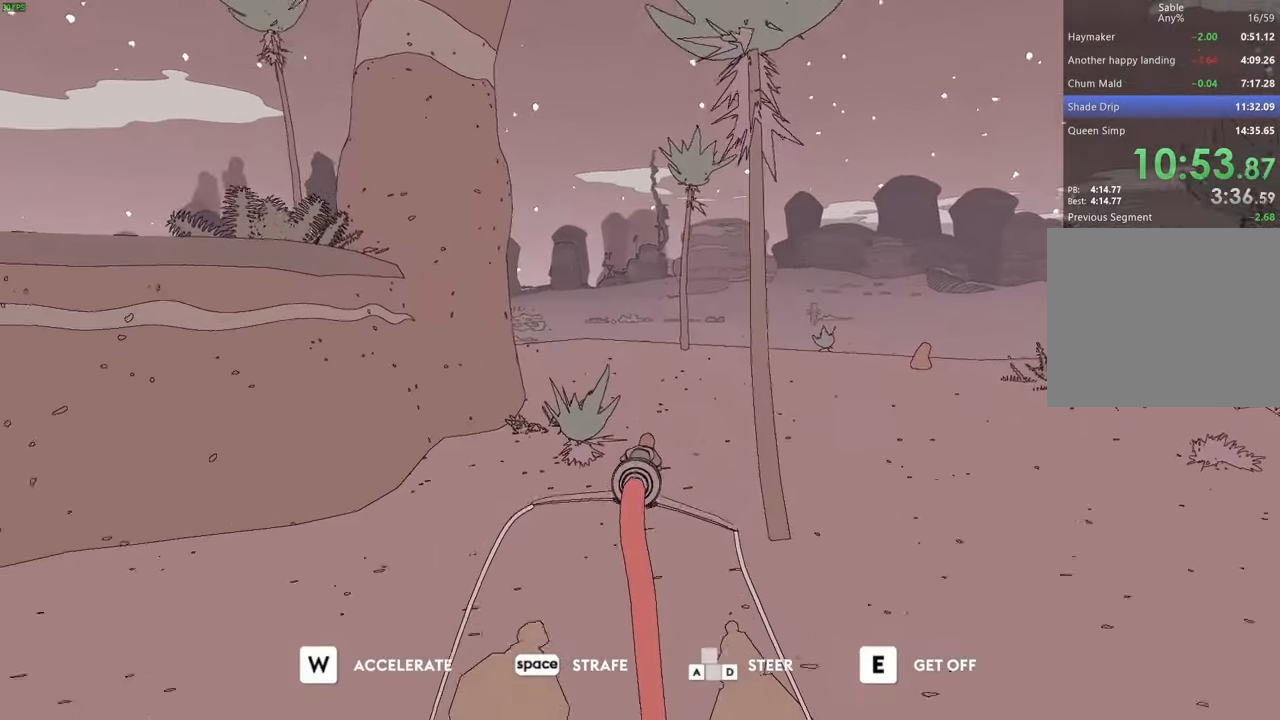
{"keys": ["w"], "events": []}
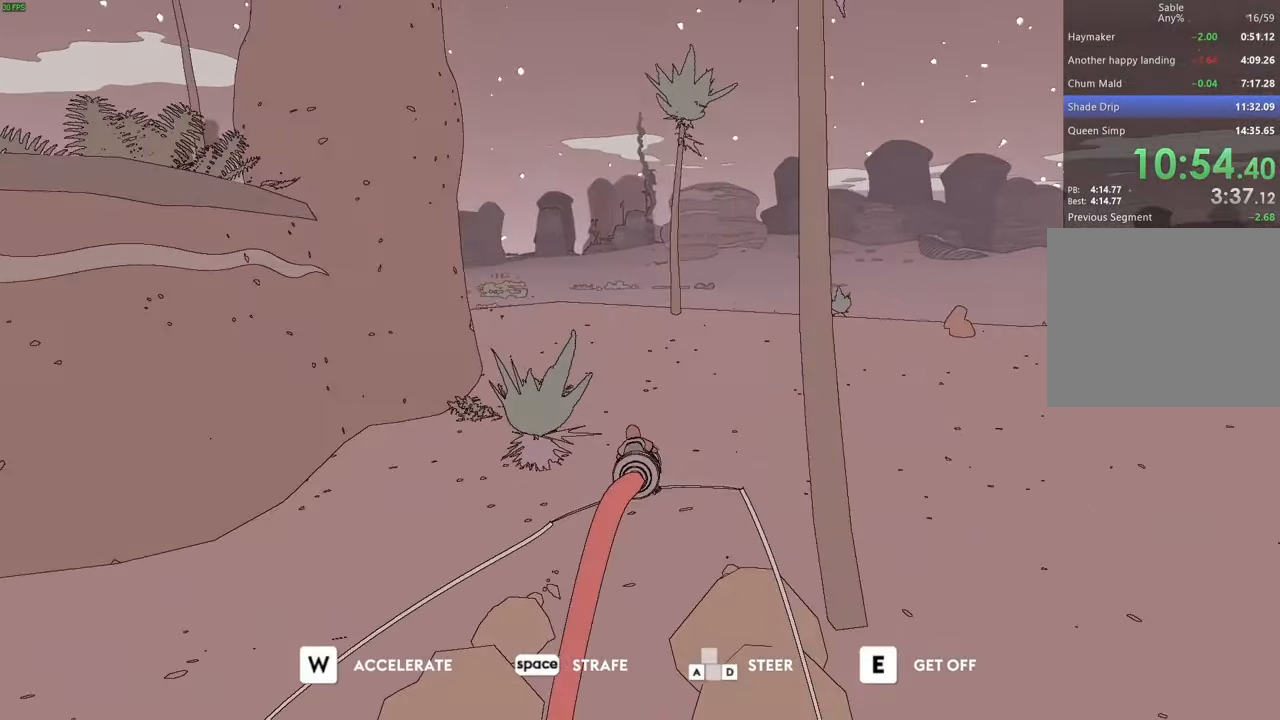
{"keys": ["w"], "events": []}
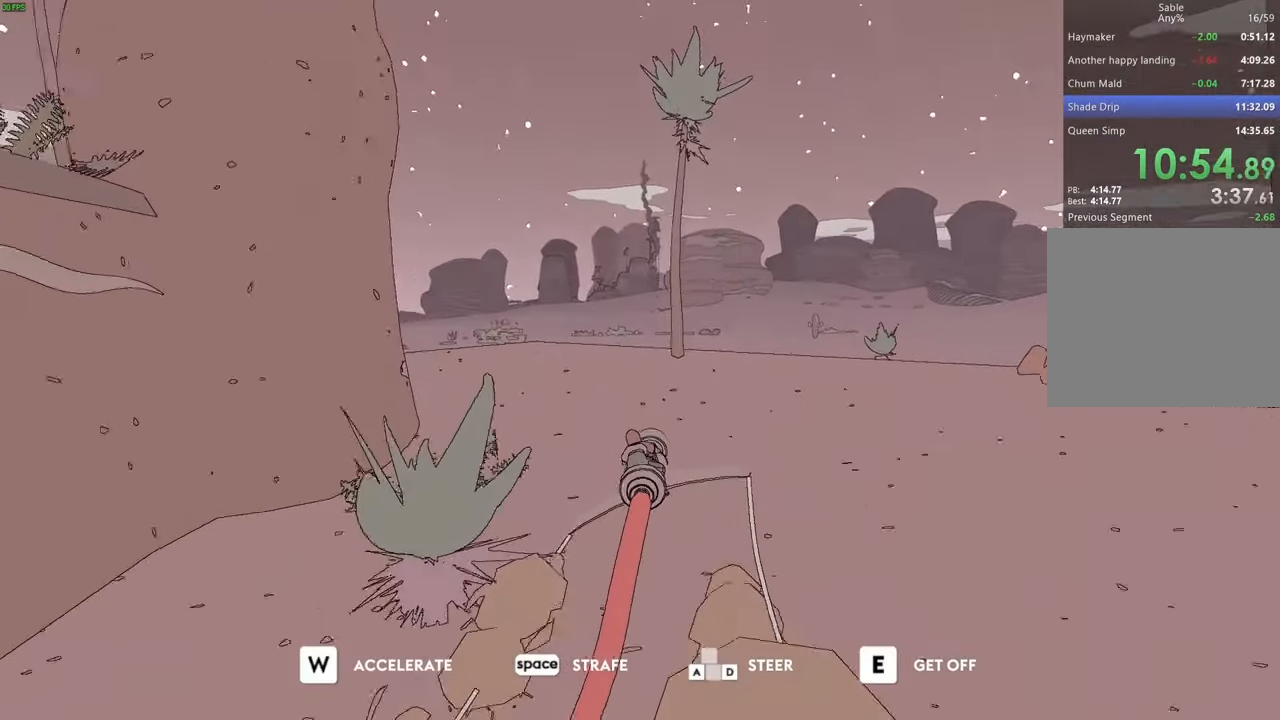
{"keys": ["d", "w"], "events": [[33, "a", "down"], [100, "a", "up"], [334, "a", "down"], [367, "a", "up"], [500, "d", "down"]]}
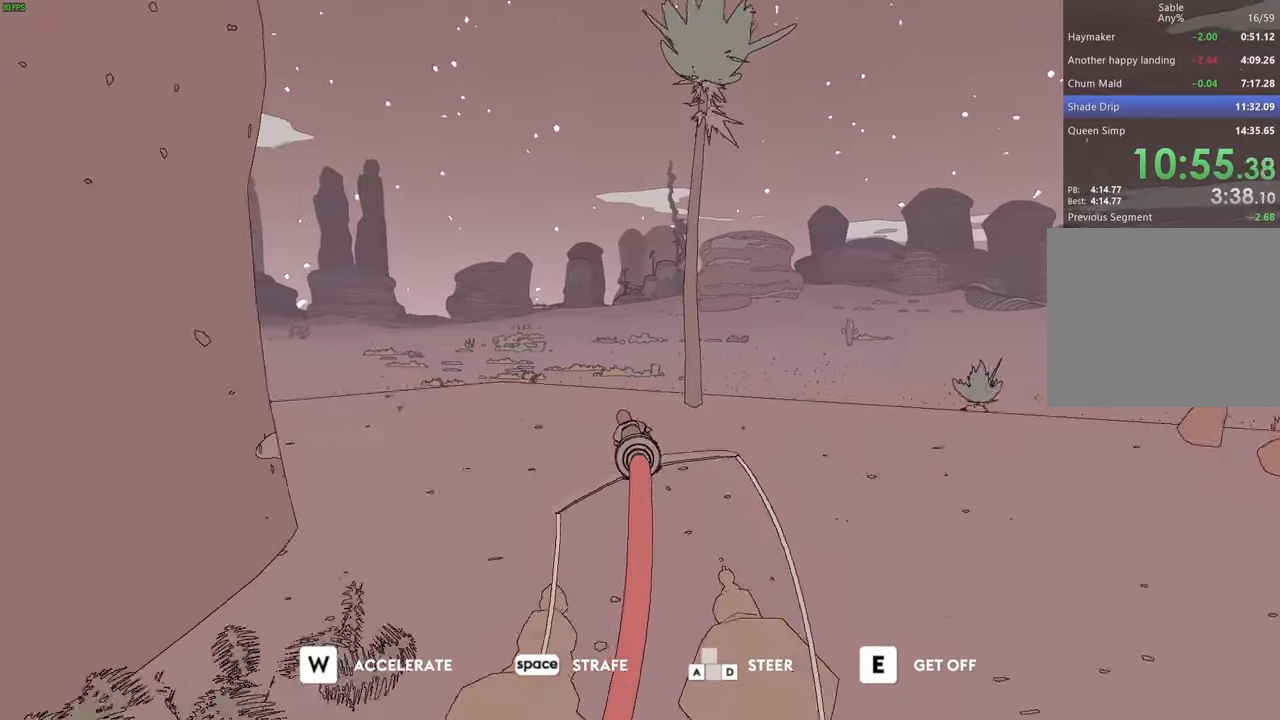
{"keys": ["w"], "events": [[67, "d", "up"], [334, "d", "down"], [400, "d", "up"]]}
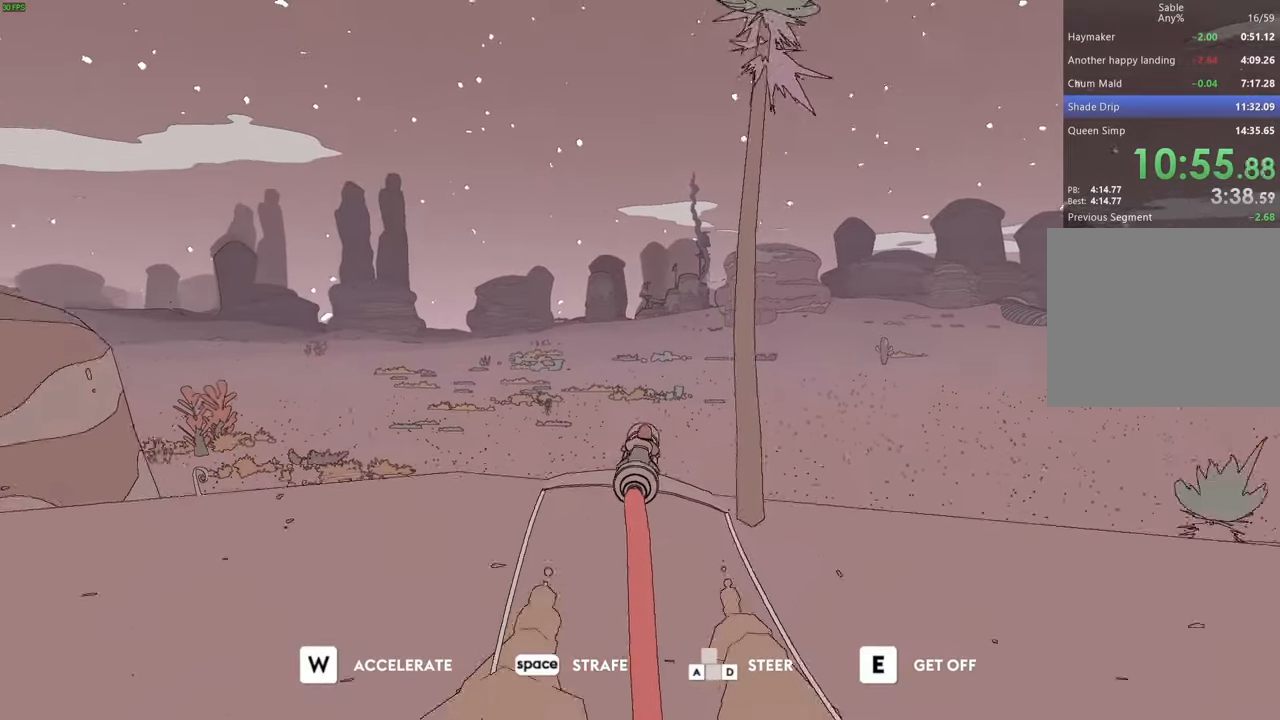
{"keys": ["w"], "events": [[367, "a", "down"], [400, "a", "up"]]}
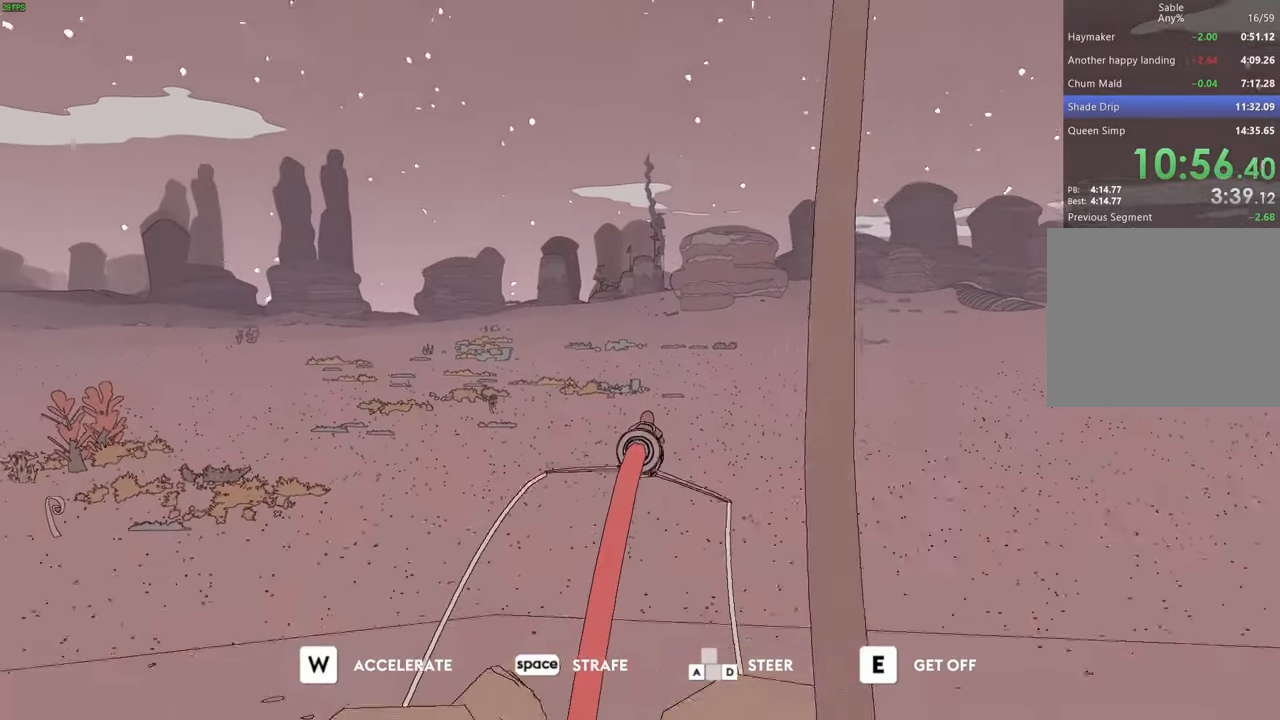
{"keys": ["w"], "events": []}
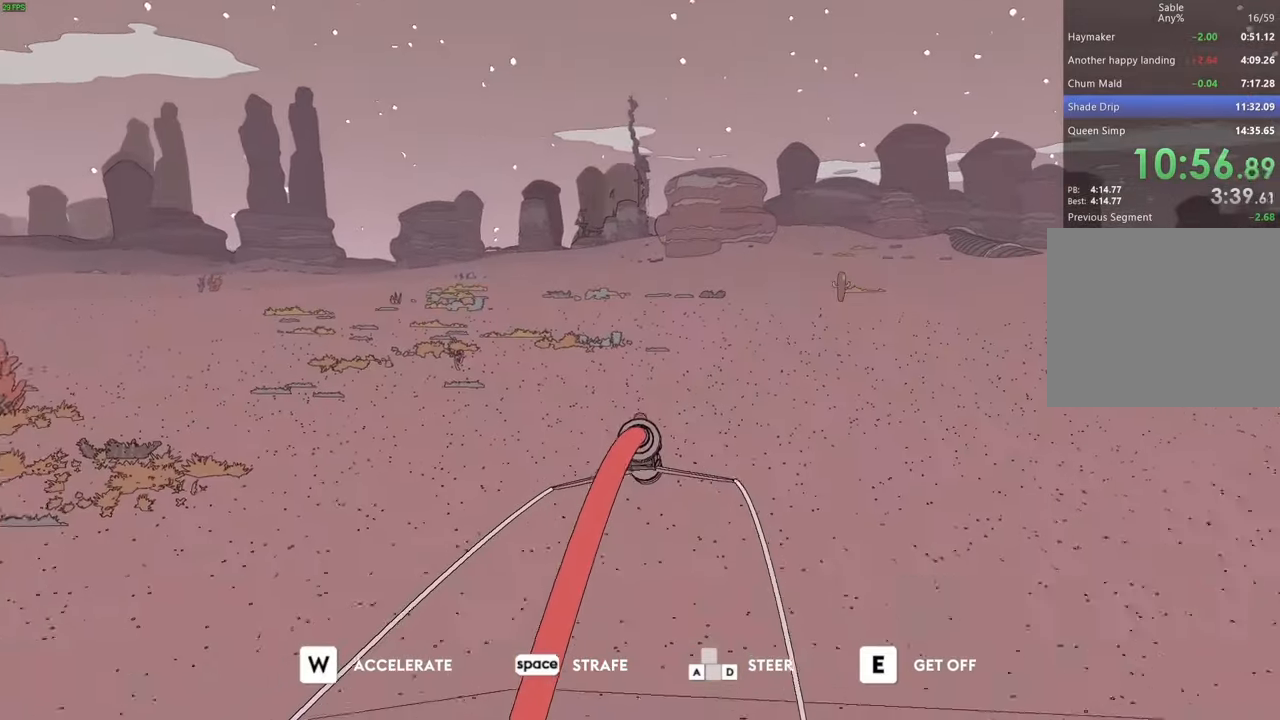
{"keys": ["w"], "events": []}
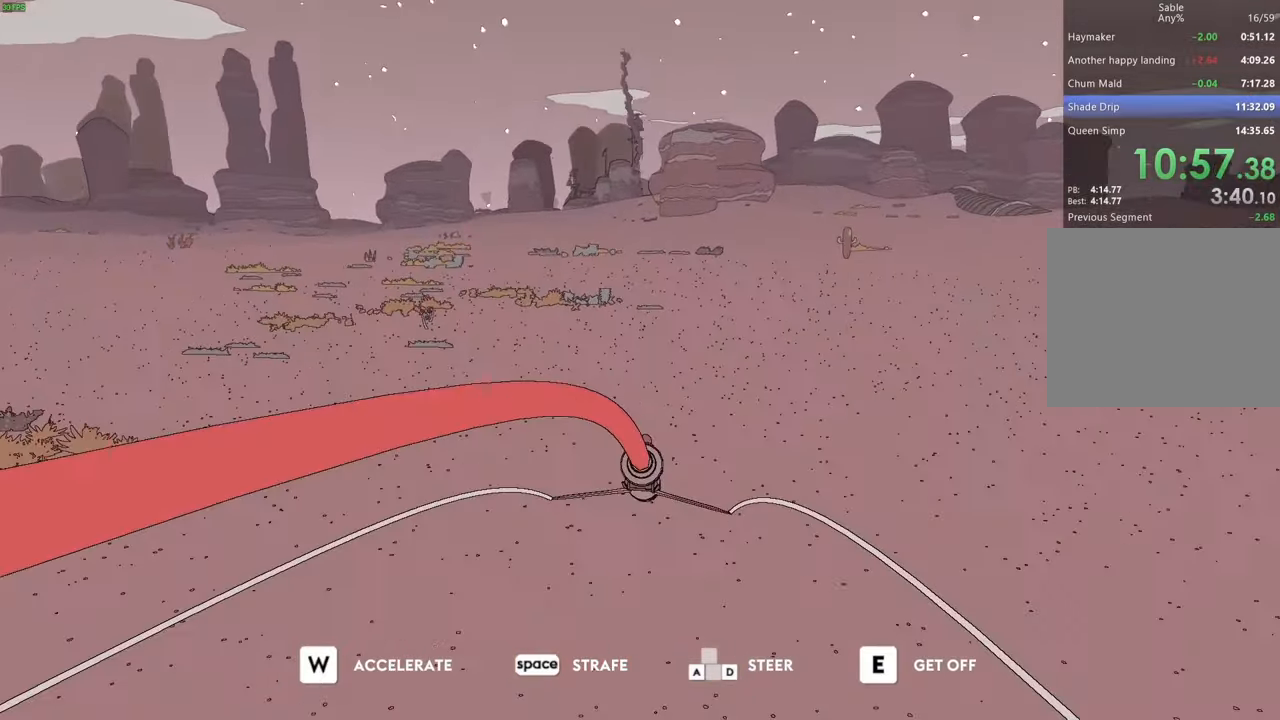
{"keys": ["w"], "events": []}
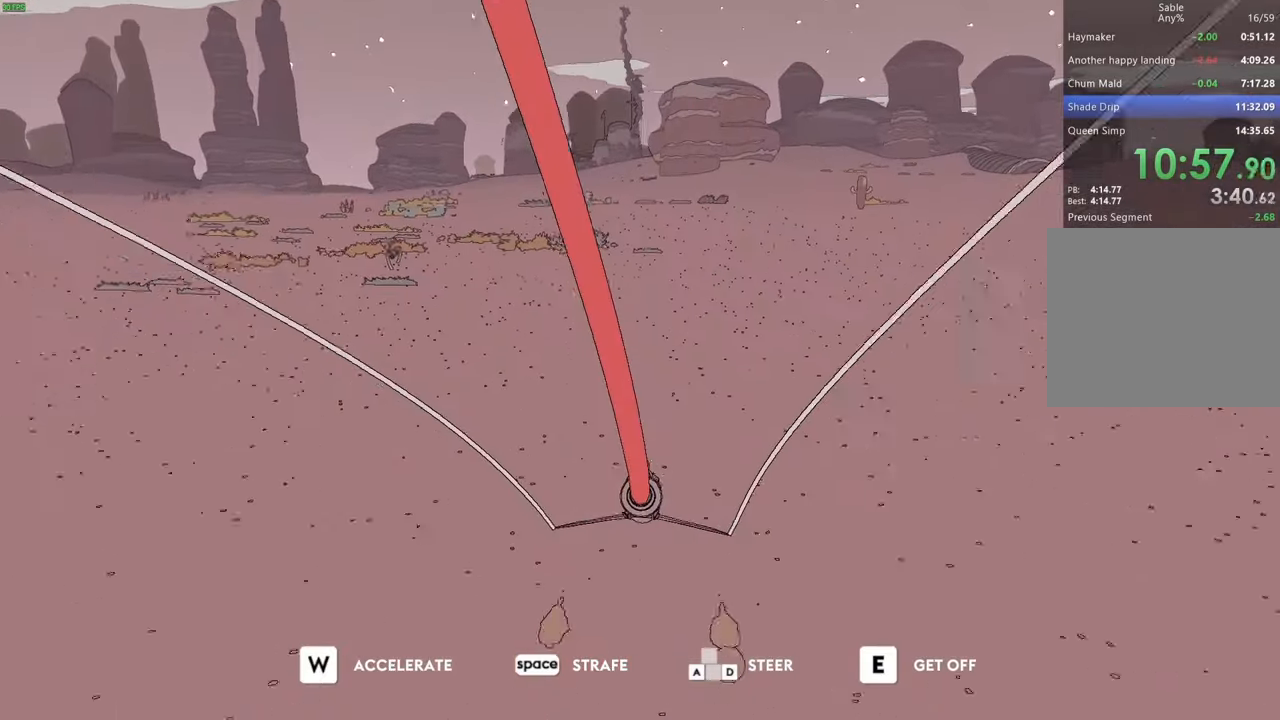
{"keys": ["w"], "events": []}
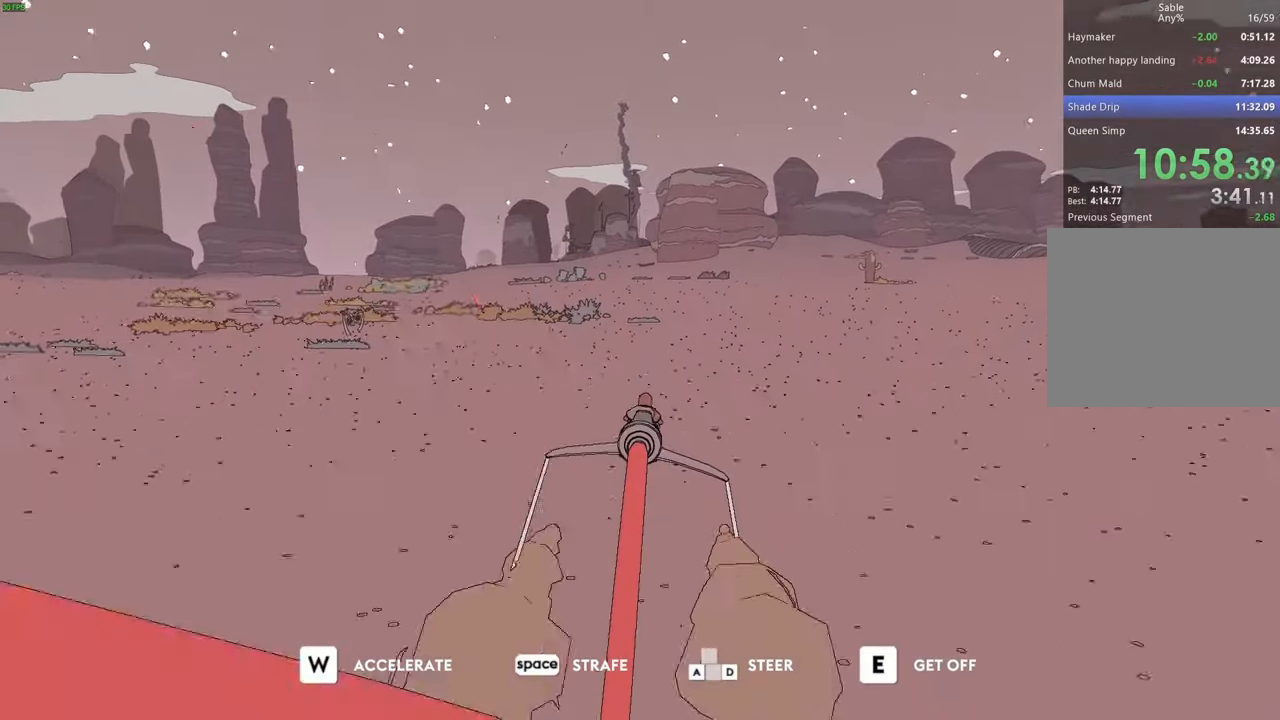
{"keys": ["w"], "events": [[267, "a", "down"], [300, "a", "up"]]}
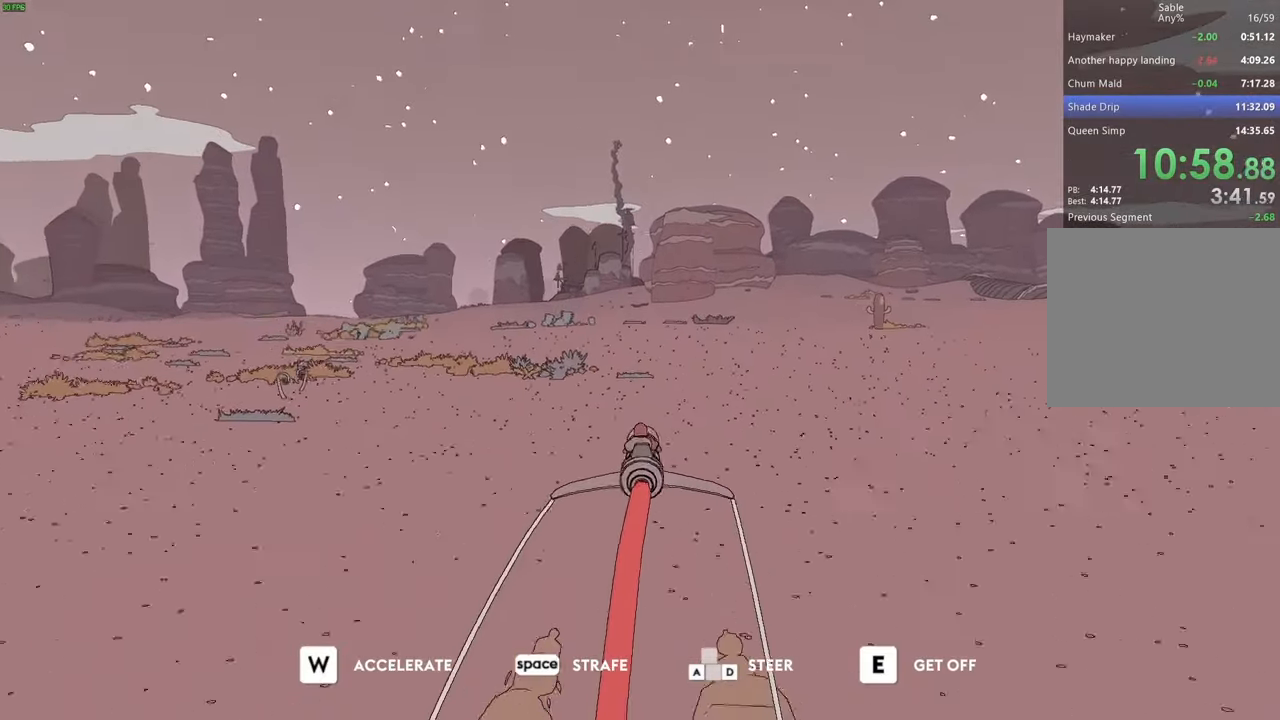
{"keys": ["w"], "events": []}
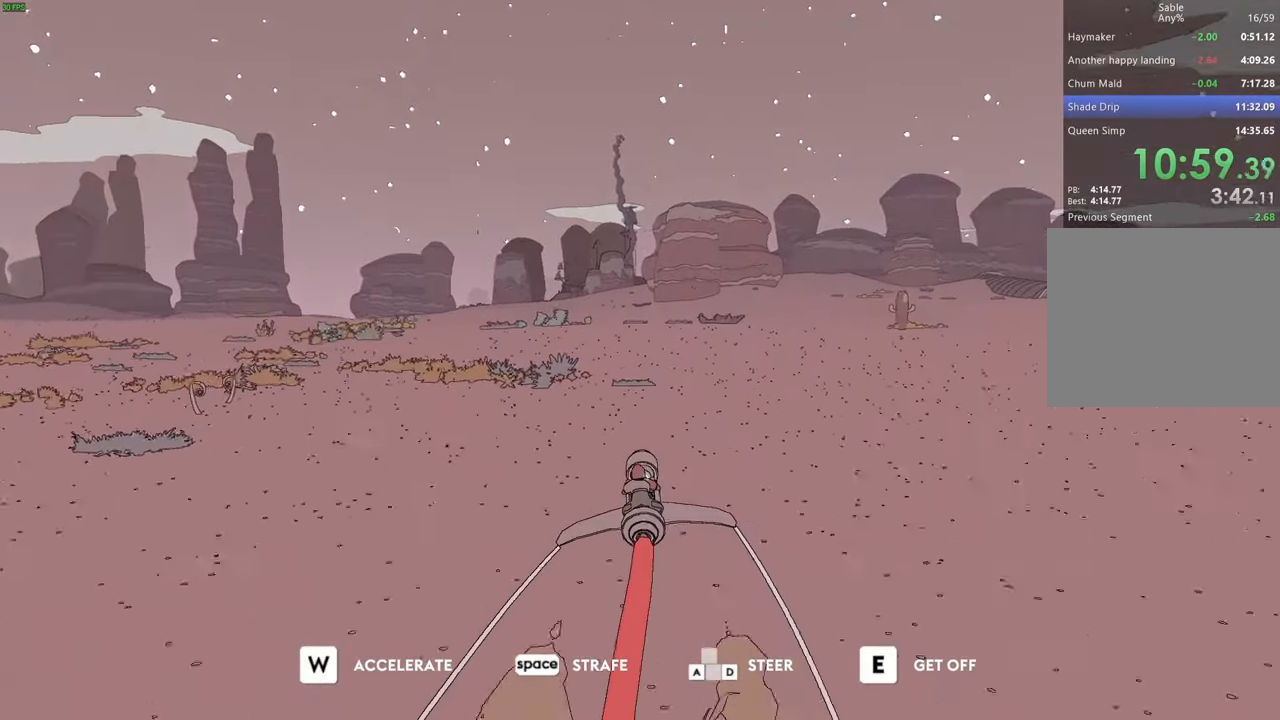
{"keys": ["w"], "events": []}
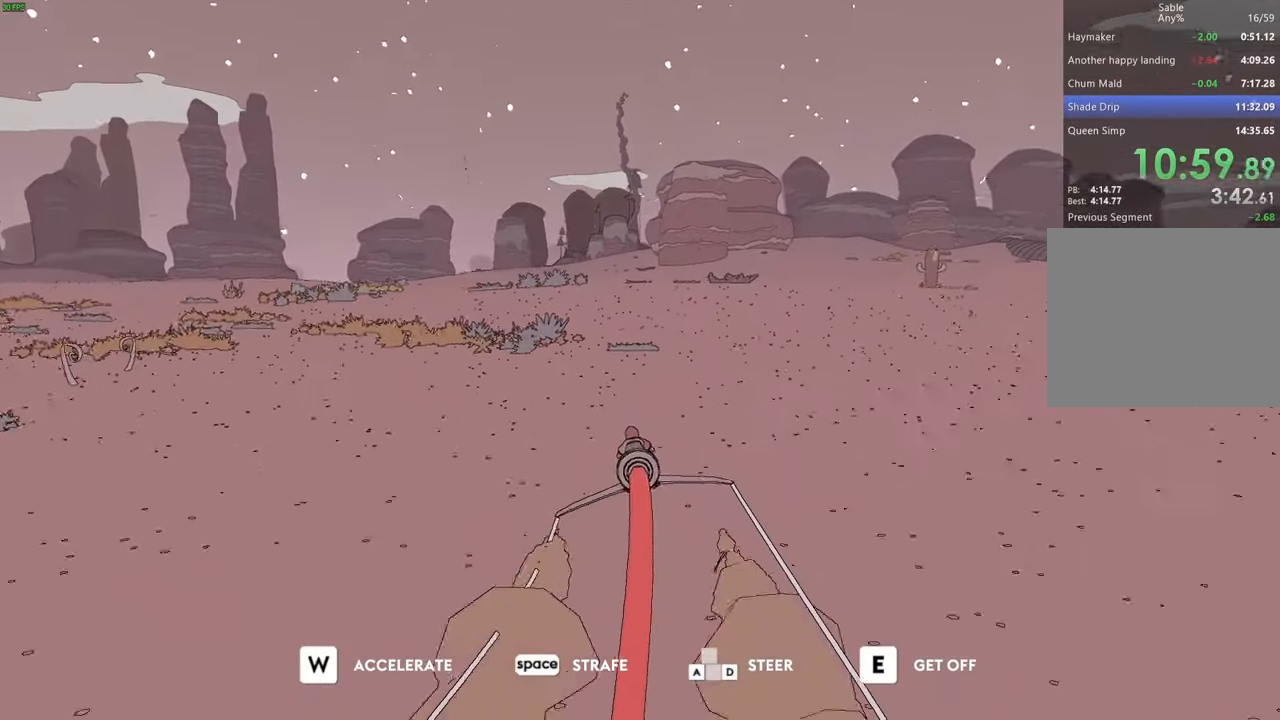
{"keys": ["w"], "events": []}
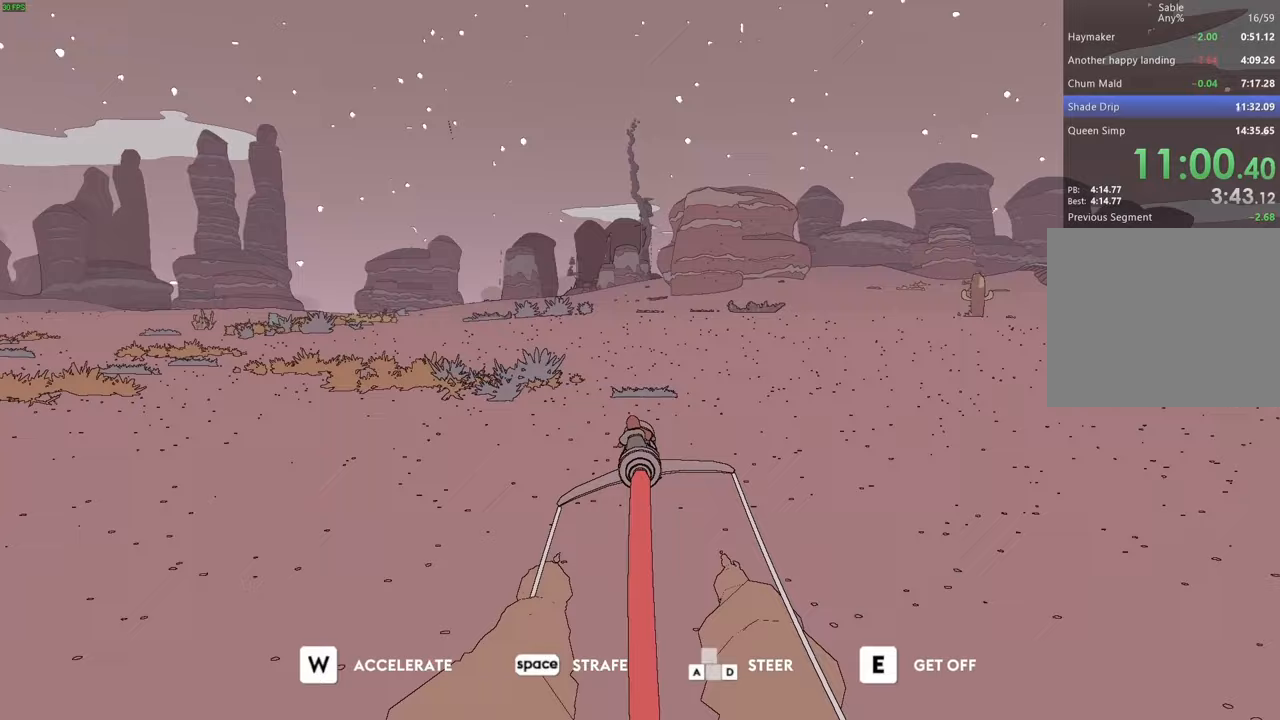
{"keys": ["w"], "events": []}
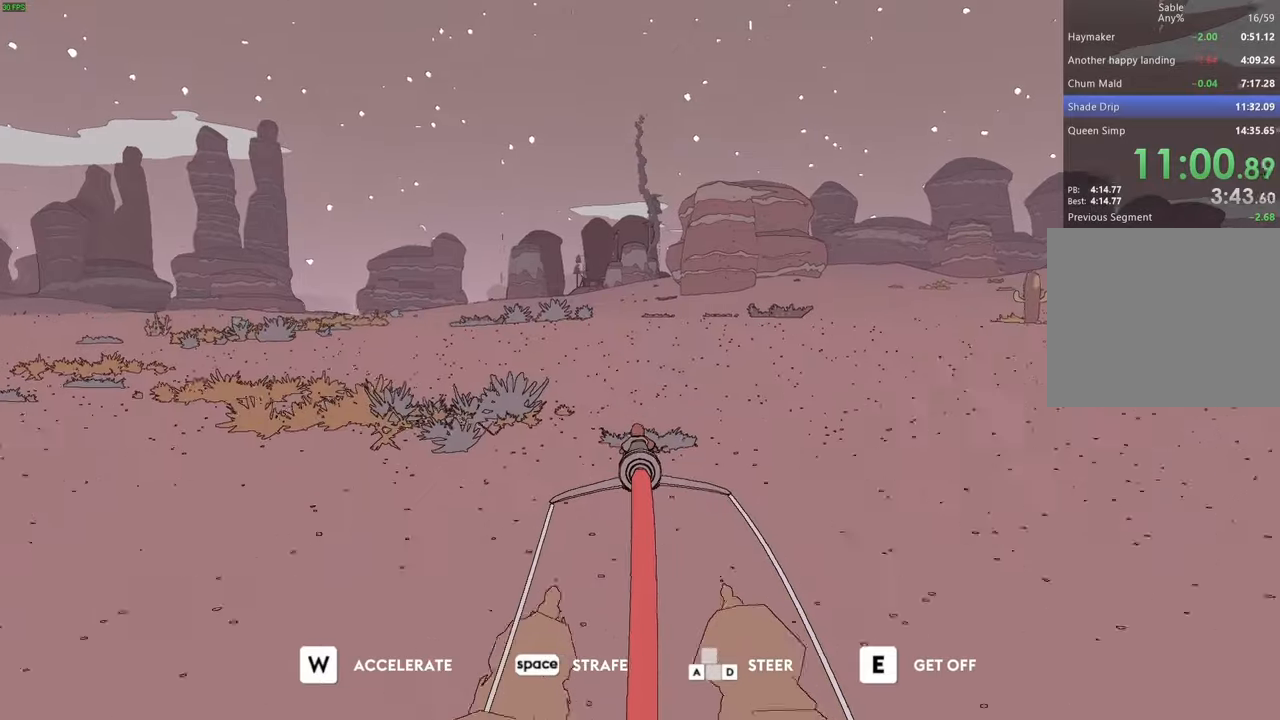
{"keys": ["w"], "events": [[33, "d", "down"], [67, "d", "up"]]}
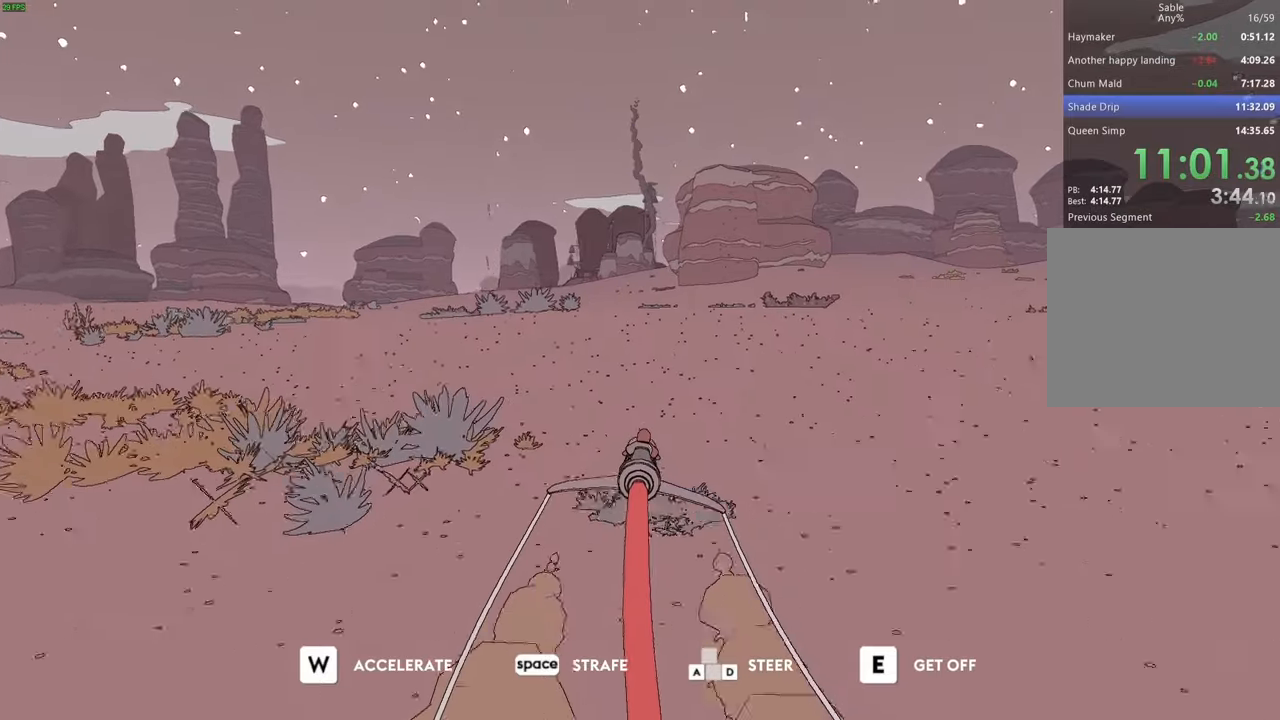
{"keys": ["w"], "events": [[467, "a", "down"], [500, "a", "up"]]}